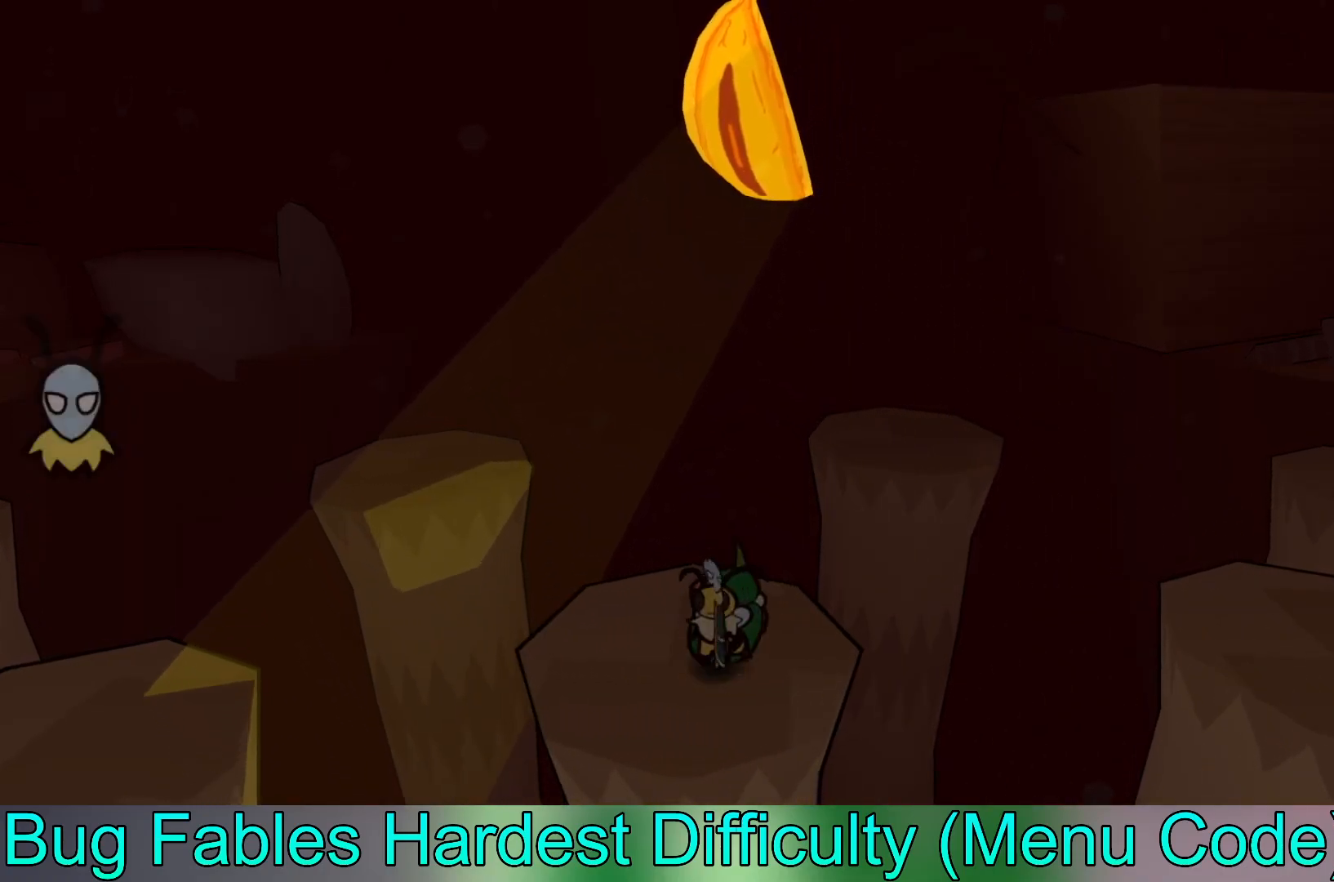
Gameplay with a controller (Xbox layout); each line is a JSON object with the inputs held at the frame after it. "events" lists button and stick changes between this image and that frame as [ms after this image, input, new state], when the widget could be followed in between. Not read: right_stick.
{"buttons": ["X"], "left_stick": "right", "events": [[100, "X", "up"], [100, "left_stick", "center"], [483, "X", "down"], [483, "left_stick", "right"]]}
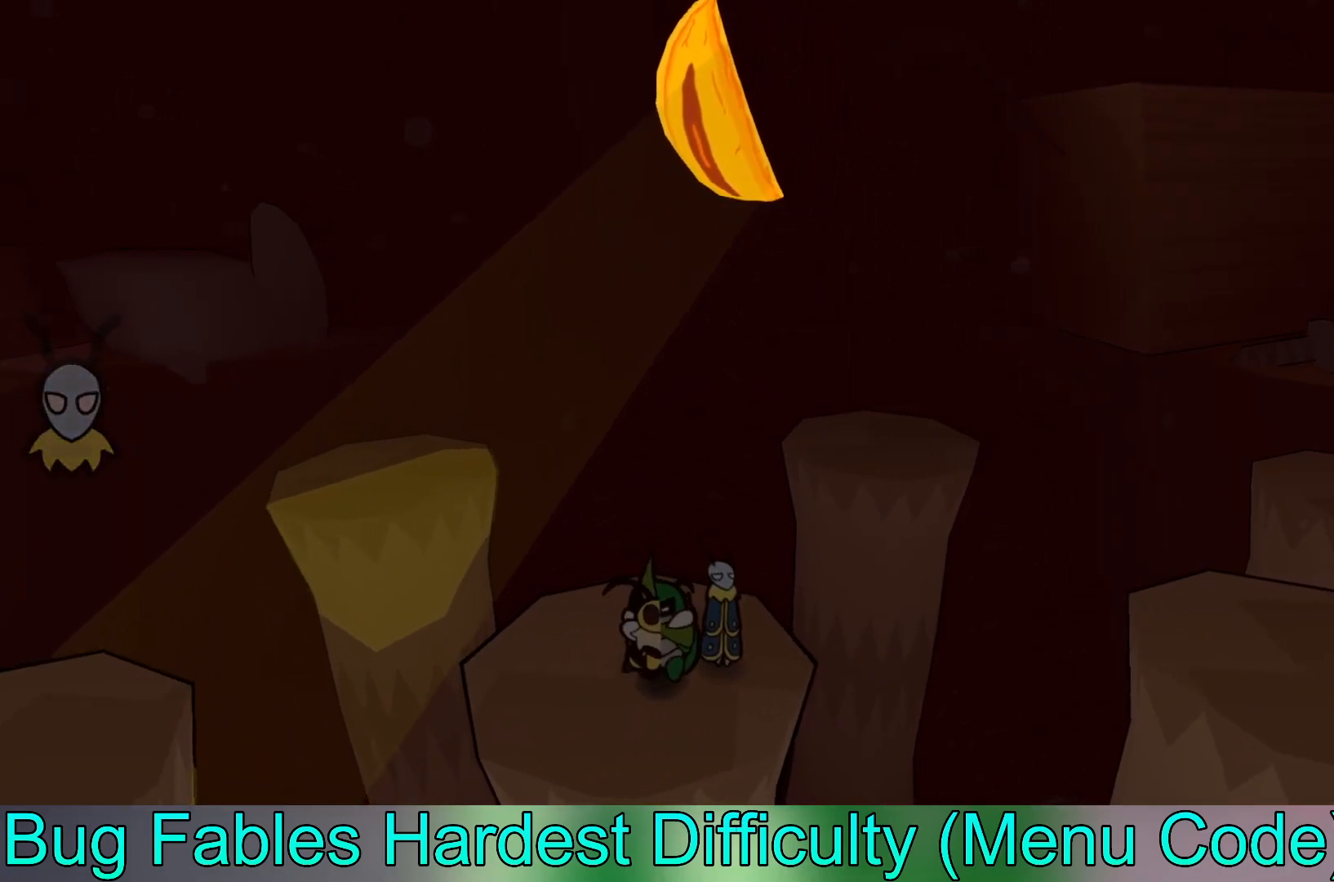
{"buttons": ["B"], "left_stick": "center", "events": [[50, "left_stick", "center"], [117, "X", "up"], [233, "left_stick", "right"], [367, "left_stick", "center"], [417, "B", "down"]]}
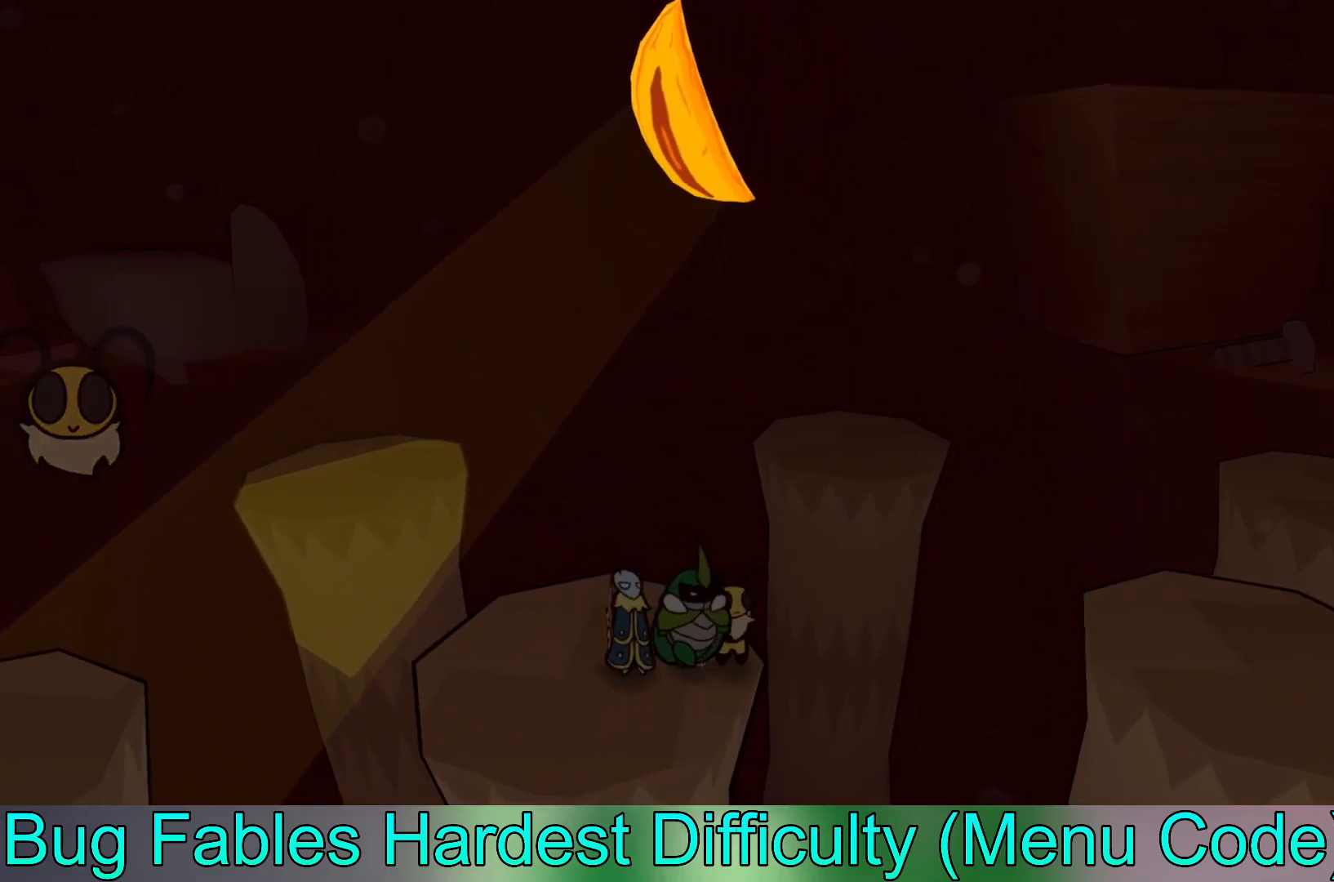
{"buttons": ["B"], "left_stick": "right", "events": [[200, "left_stick", "right"]]}
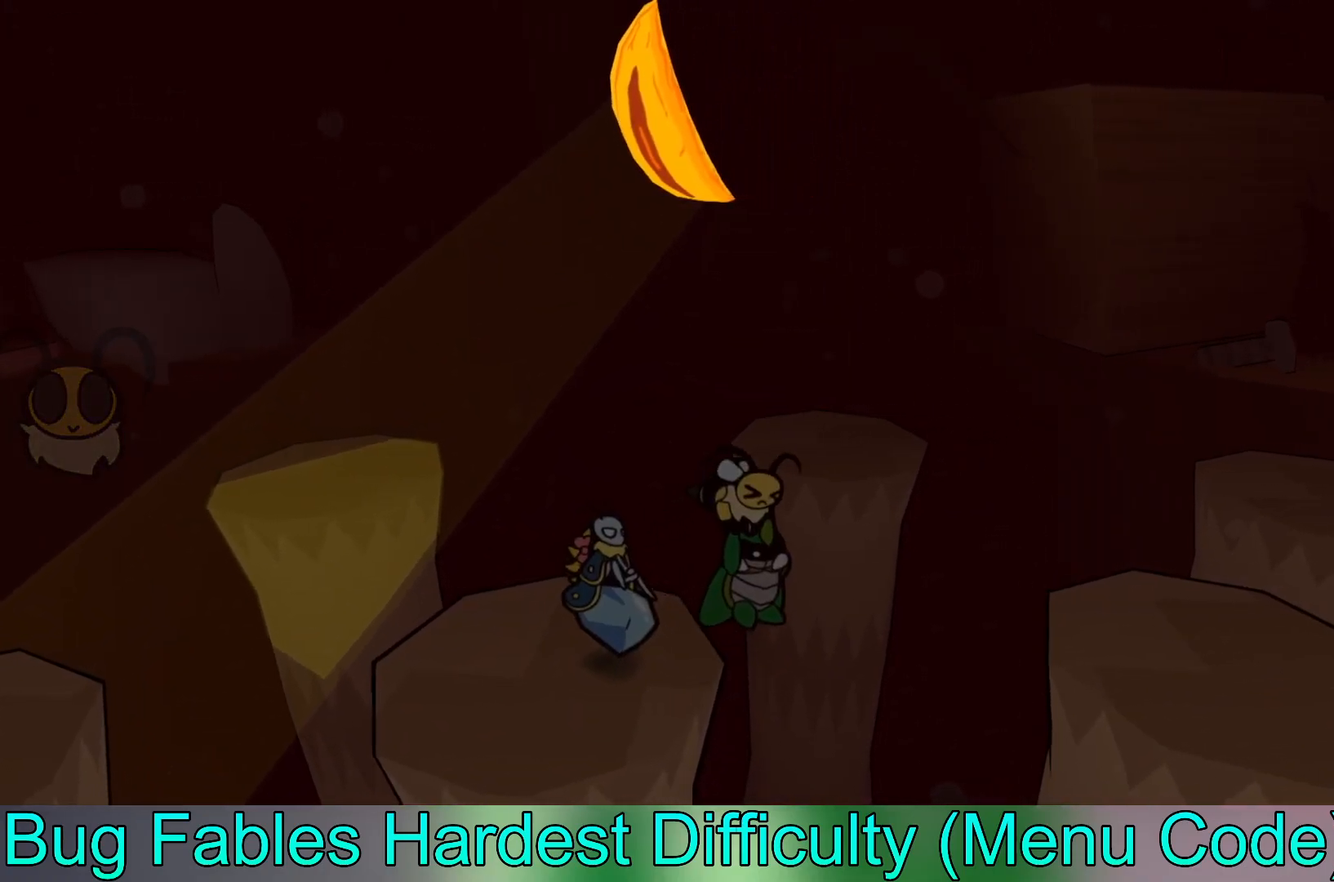
{"buttons": ["B"], "left_stick": "right", "events": []}
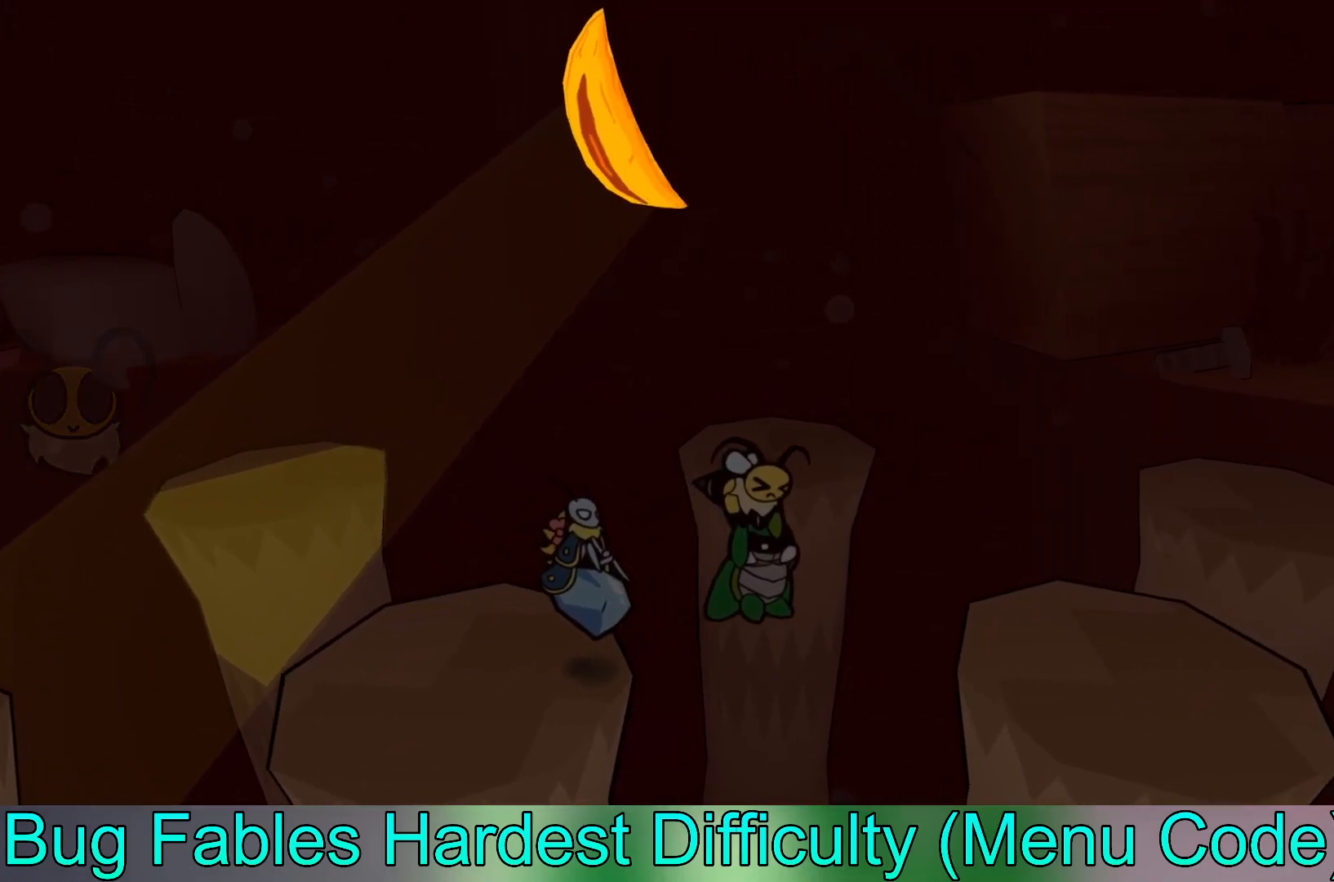
{"buttons": ["B"], "left_stick": "right", "events": []}
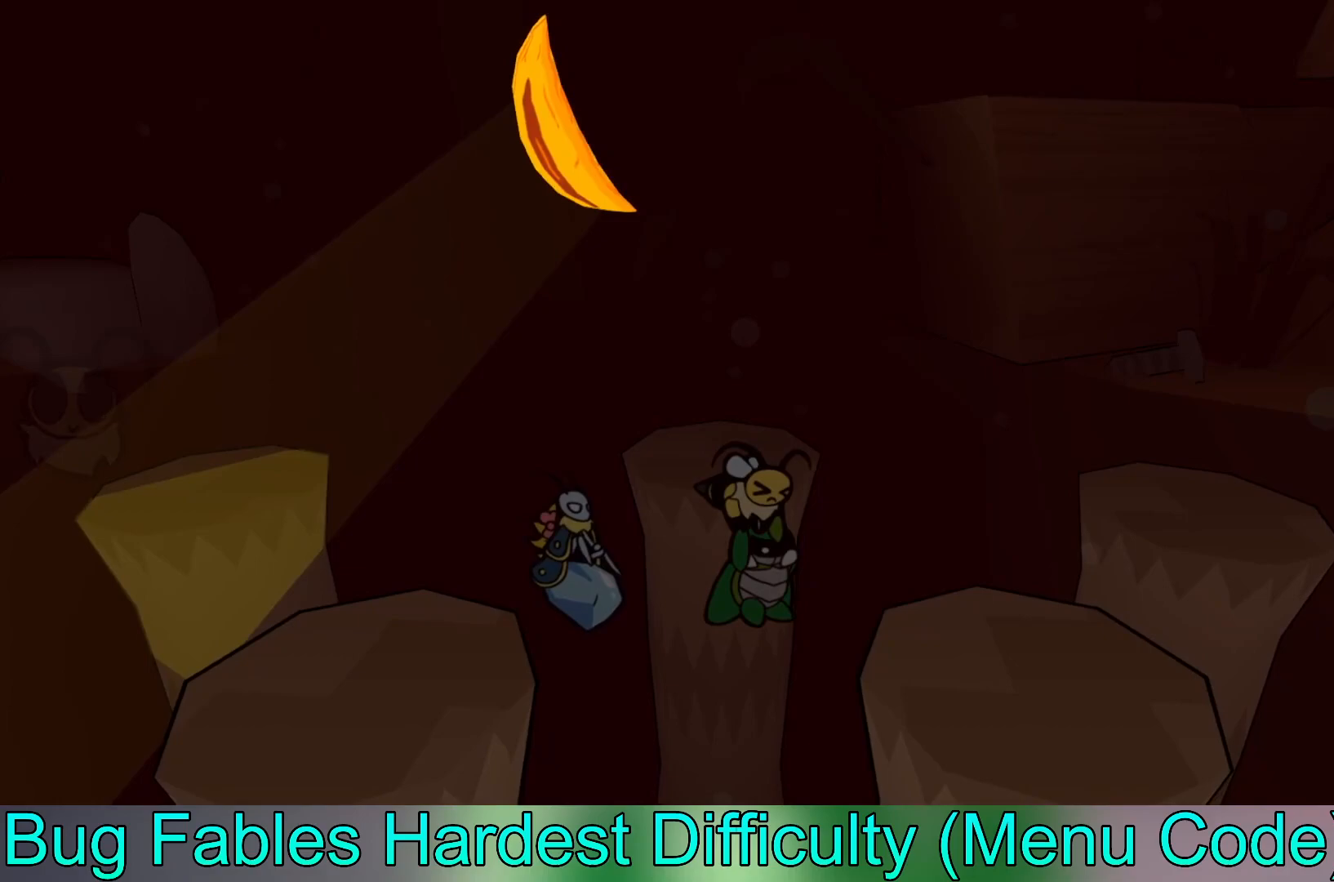
{"buttons": [], "left_stick": "right", "events": [[483, "B", "up"]]}
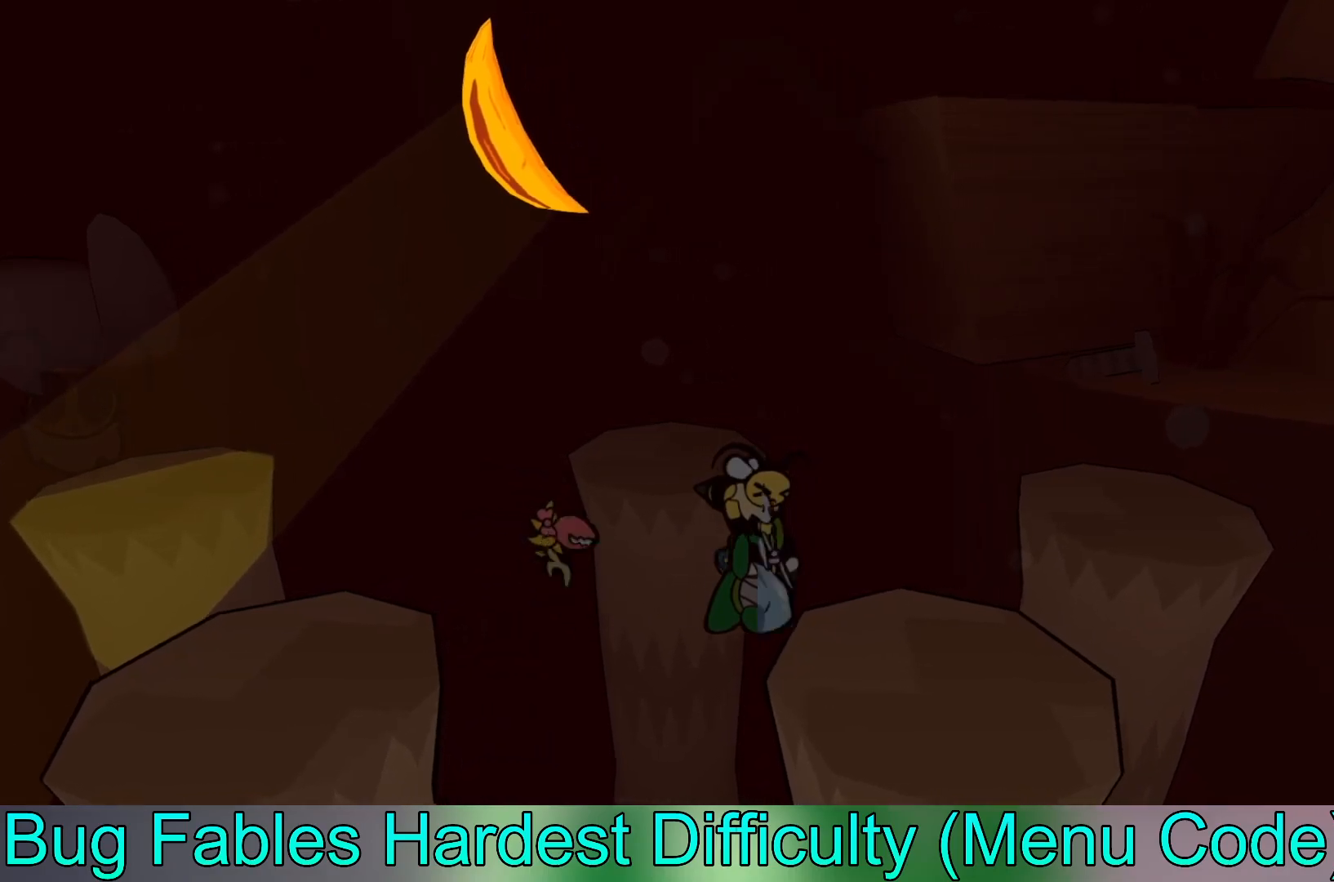
{"buttons": ["B"], "left_stick": "up-right", "events": [[367, "left_stick", "up-right"], [500, "B", "down"]]}
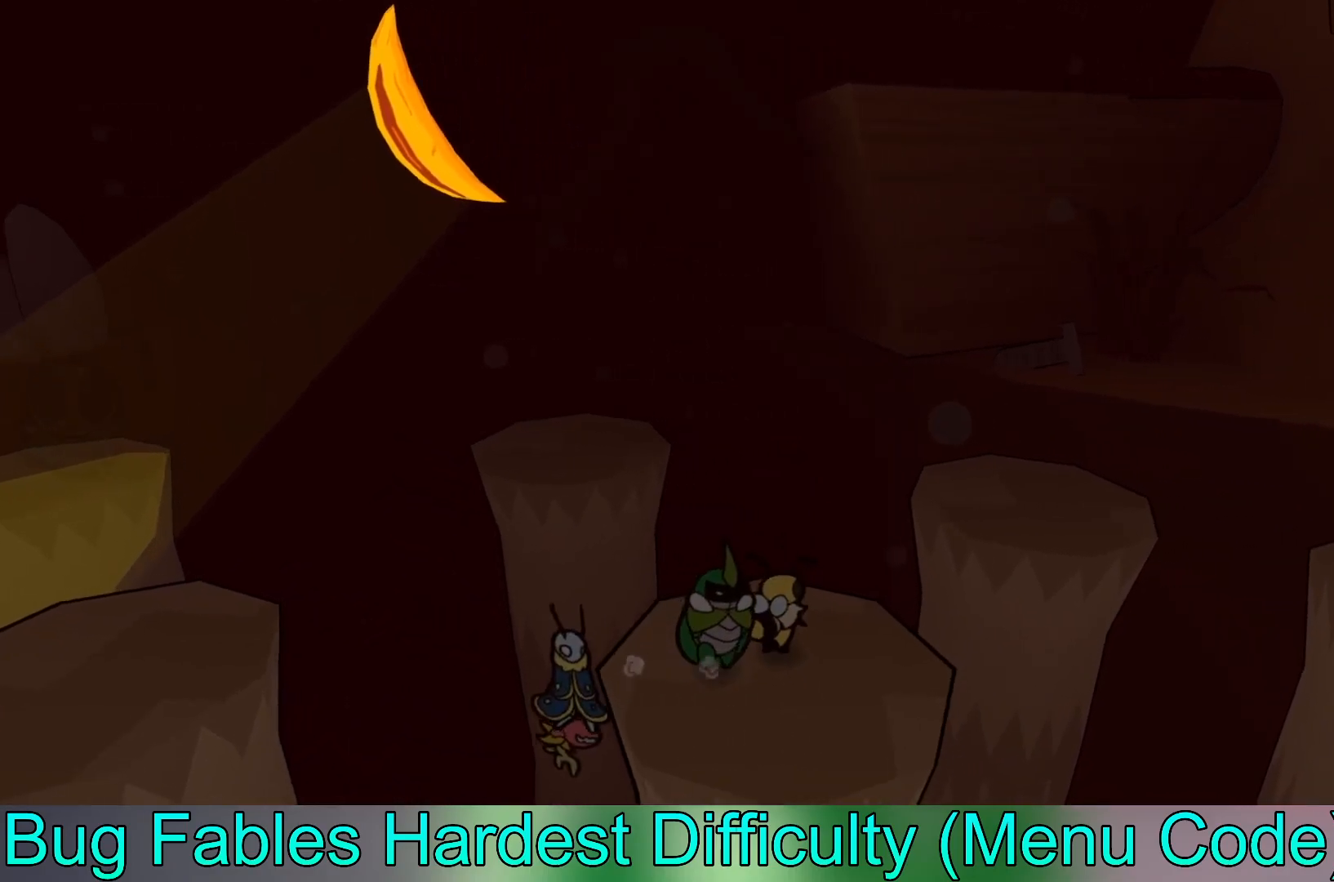
{"buttons": ["B"], "left_stick": "up-right", "events": [[250, "left_stick", "right"], [367, "left_stick", "up-right"]]}
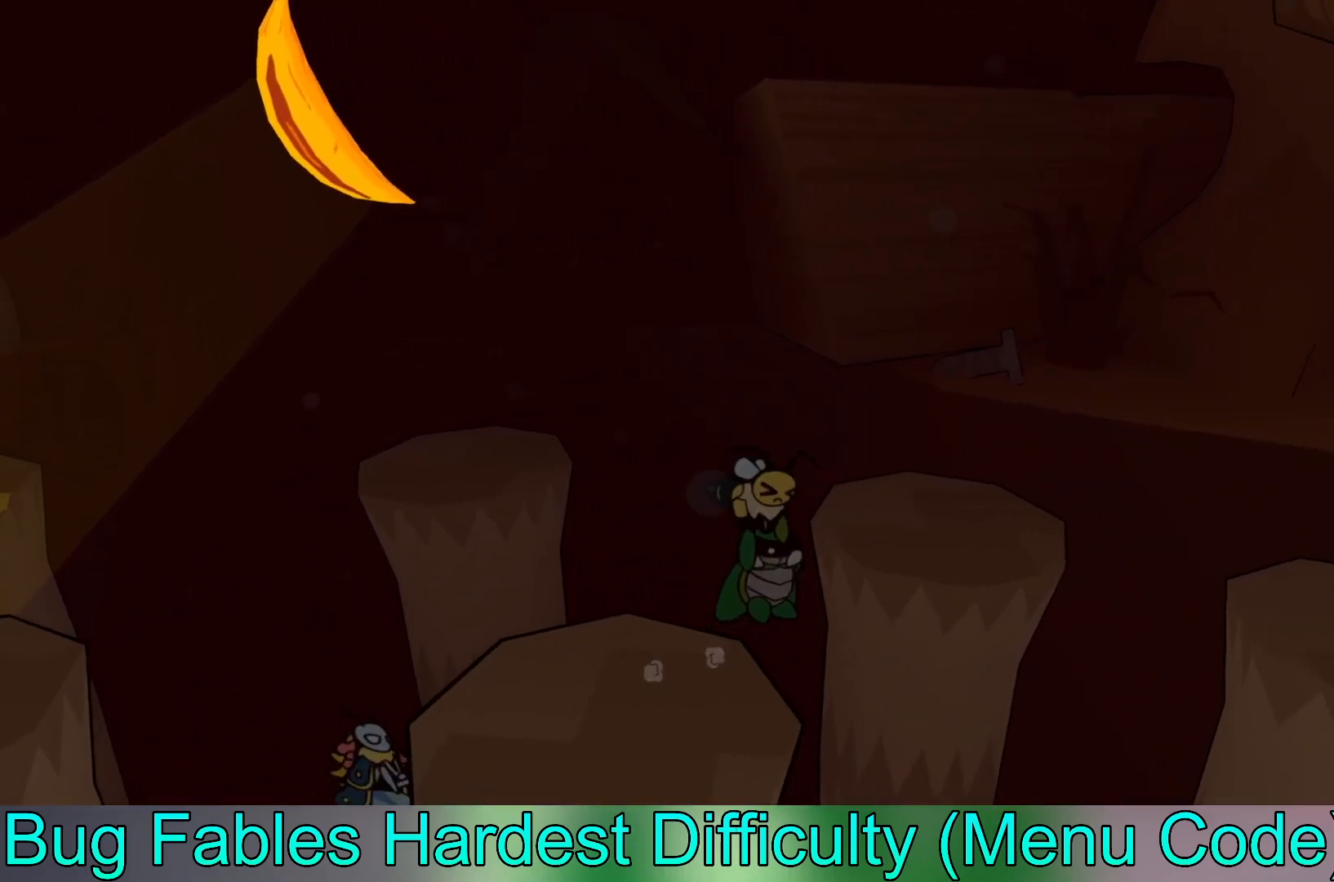
{"buttons": ["B"], "left_stick": "up-right", "events": []}
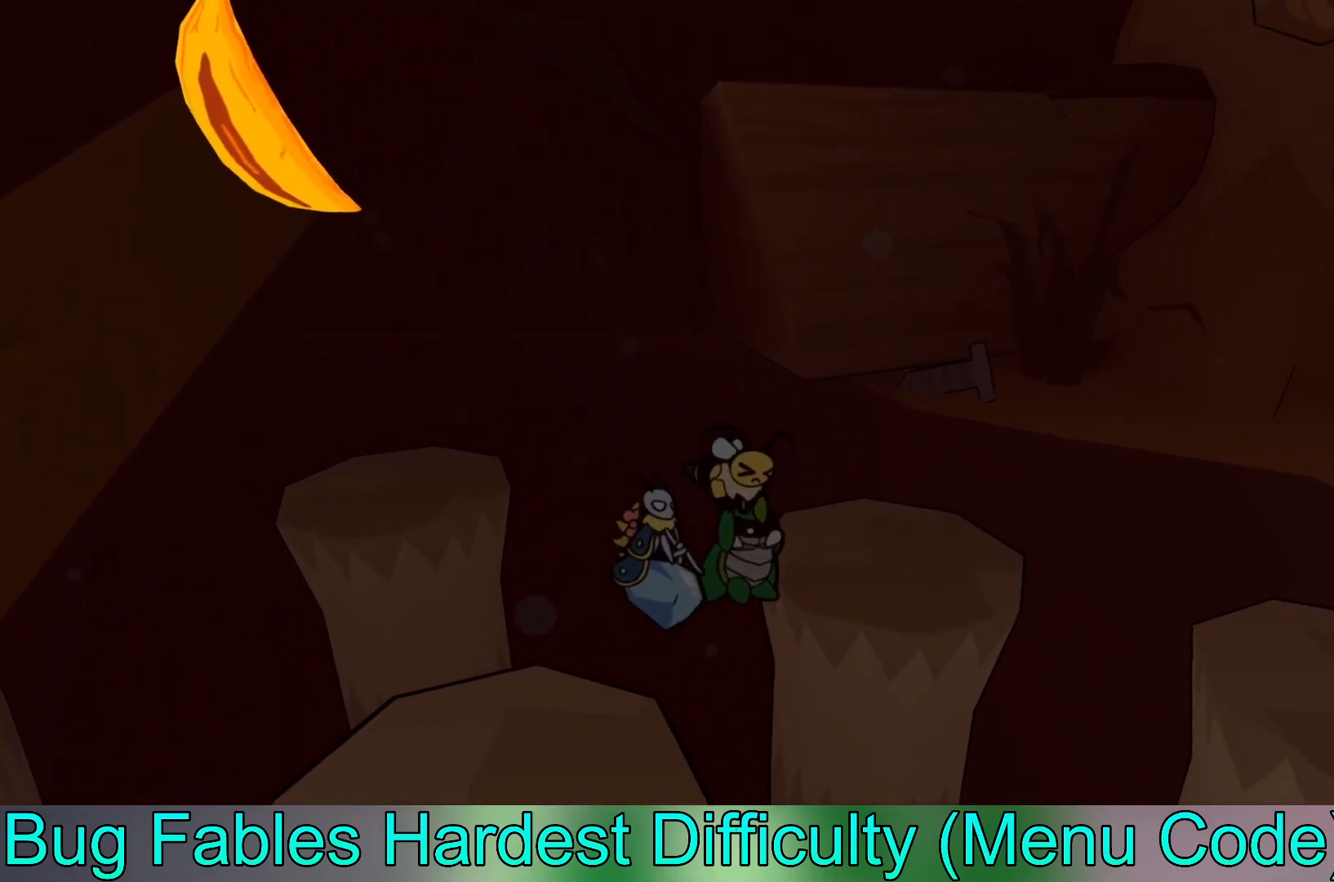
{"buttons": ["B"], "left_stick": "up-right", "events": []}
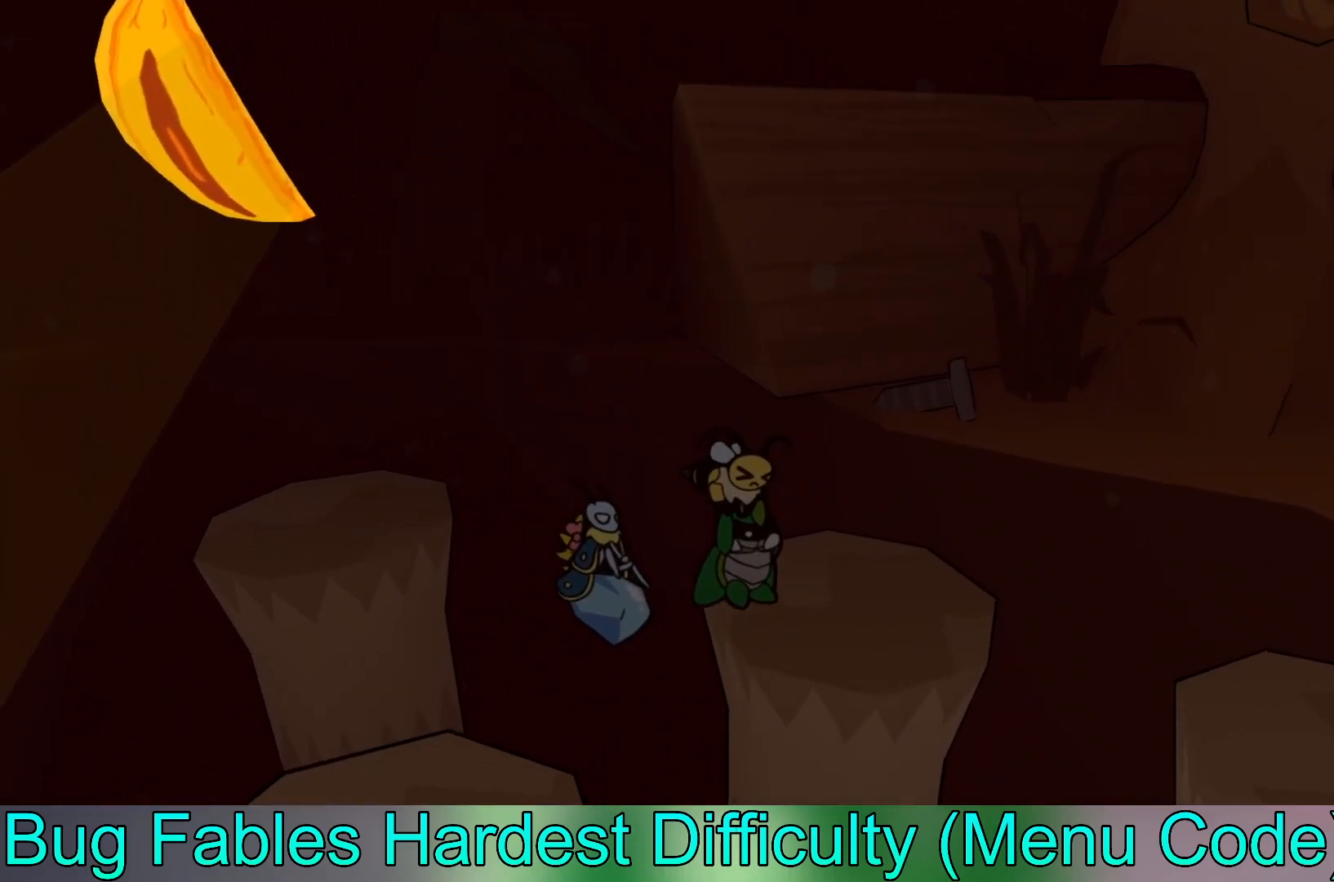
{"buttons": [], "left_stick": "right", "events": [[117, "B", "up"], [383, "left_stick", "right"]]}
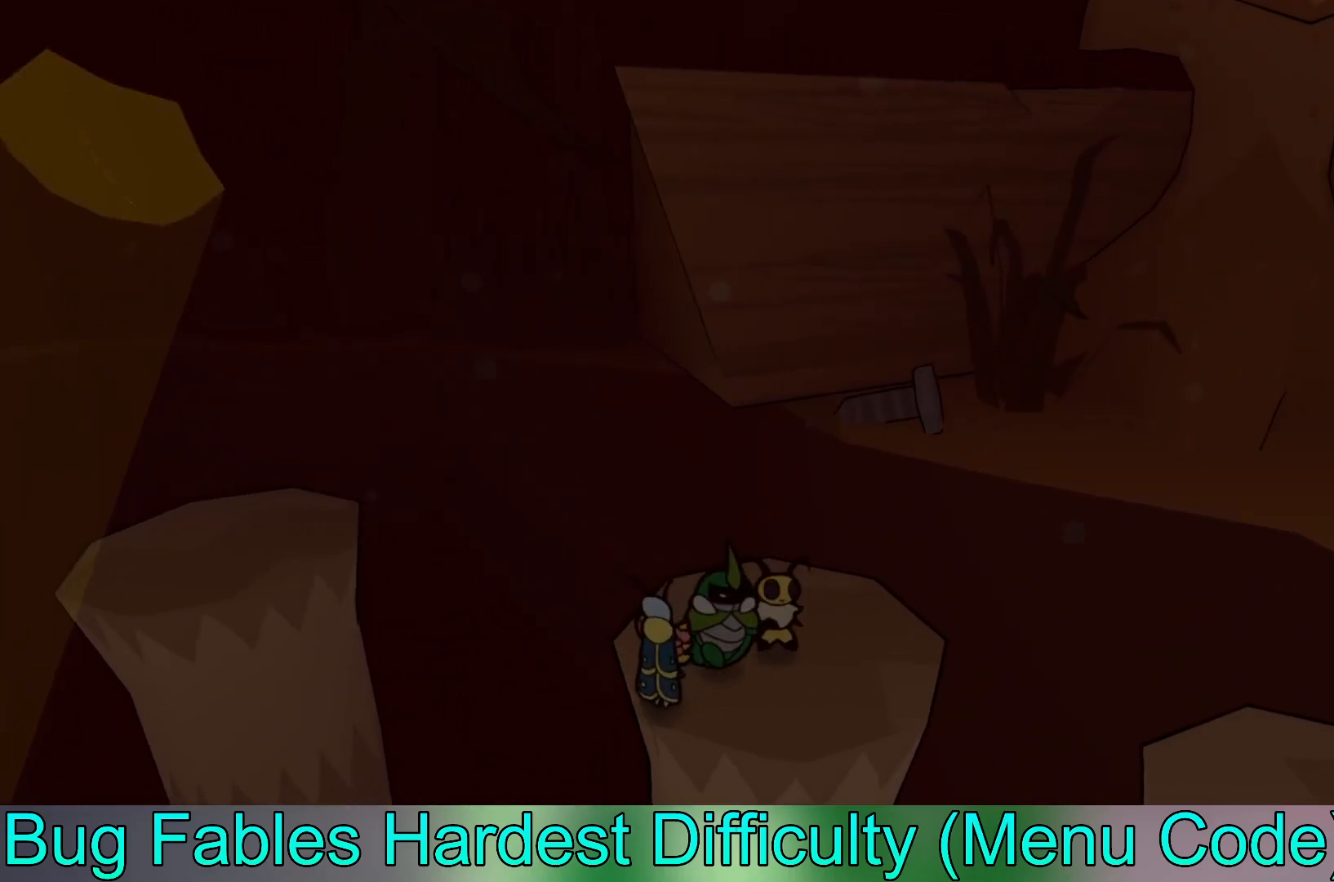
{"buttons": ["B"], "left_stick": "down-right", "events": [[17, "B", "down"], [83, "left_stick", "down-right"]]}
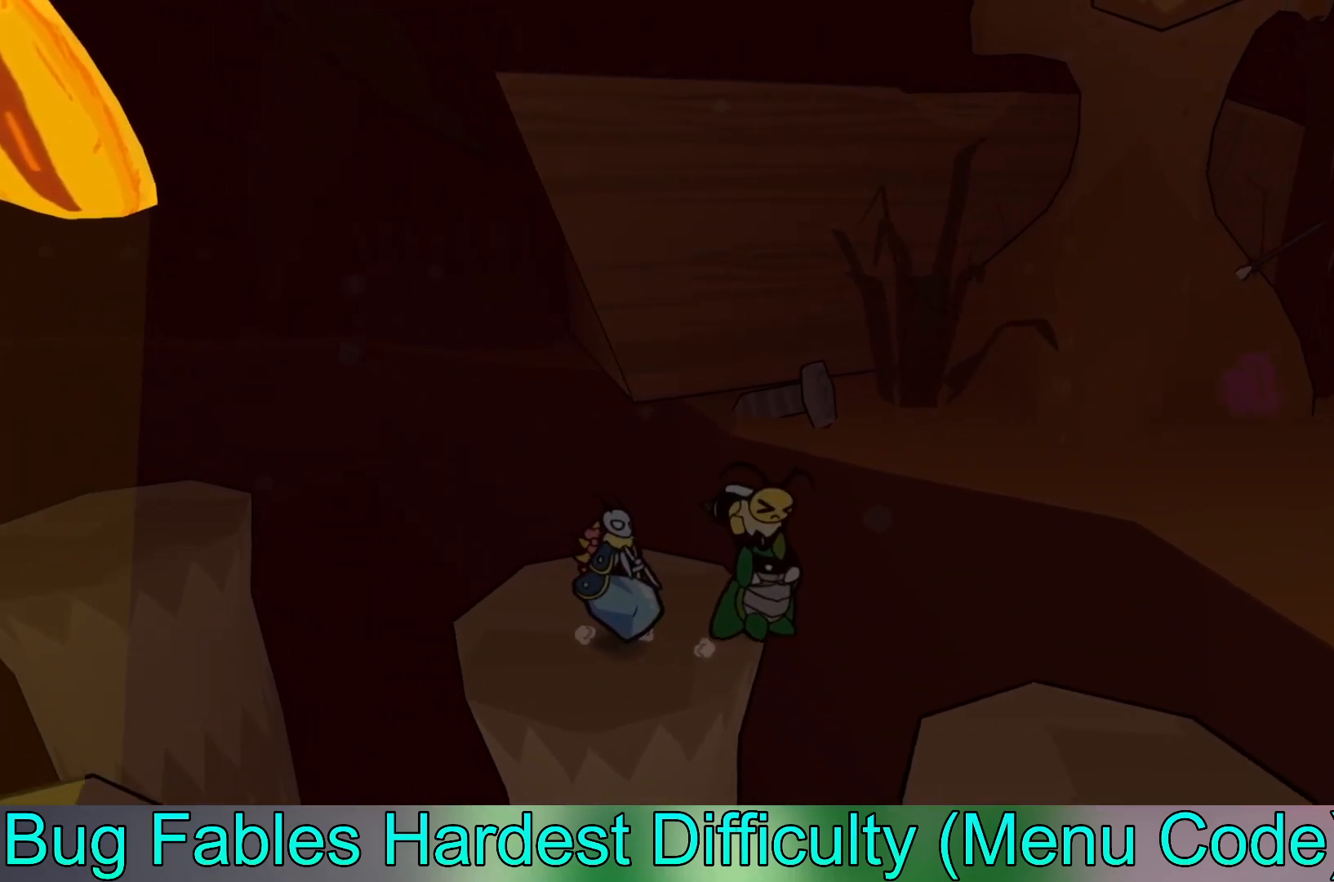
{"buttons": ["B"], "left_stick": "down-right", "events": []}
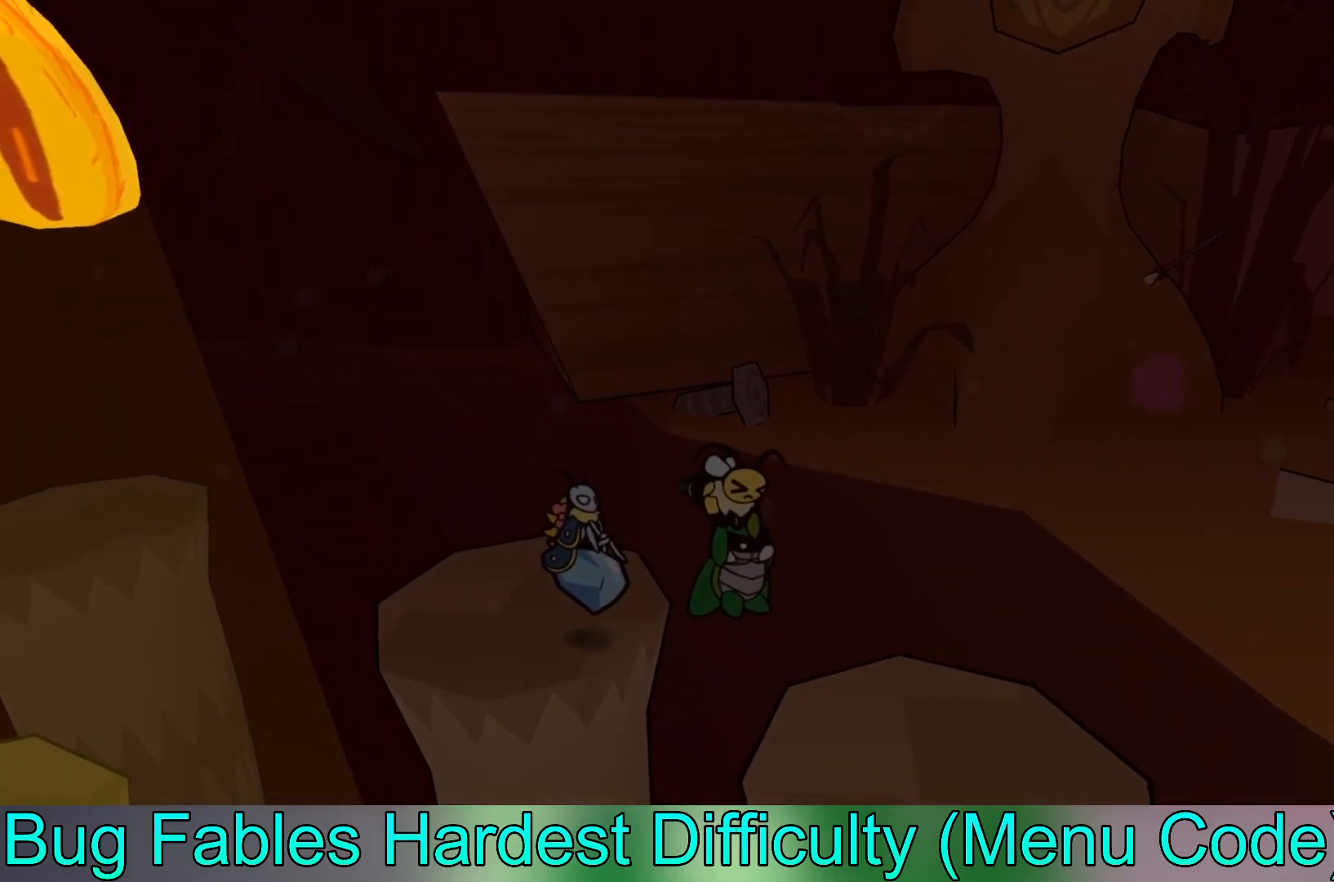
{"buttons": [], "left_stick": "down-right", "events": [[350, "B", "up"]]}
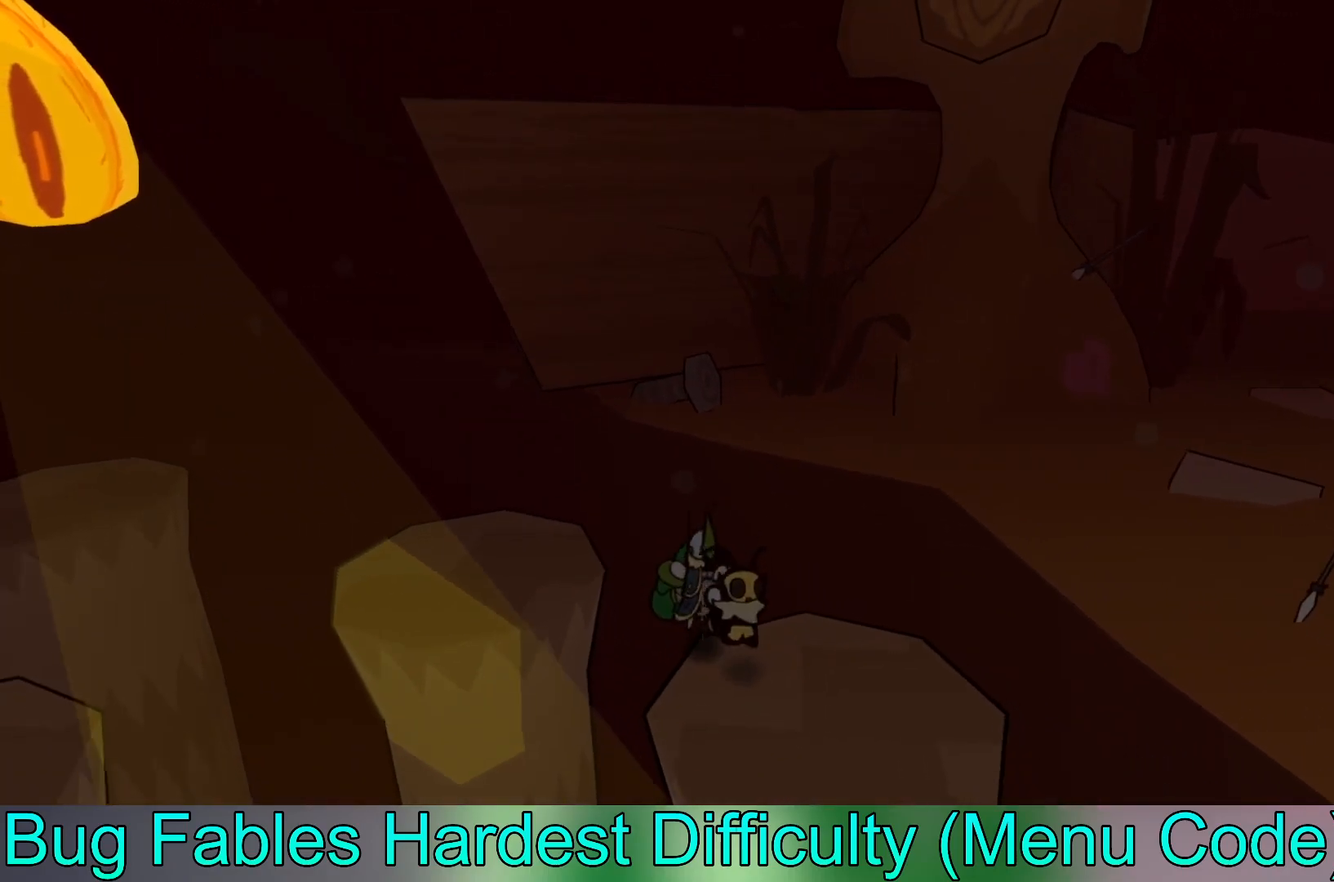
{"buttons": [], "left_stick": "right", "events": [[233, "left_stick", "right"]]}
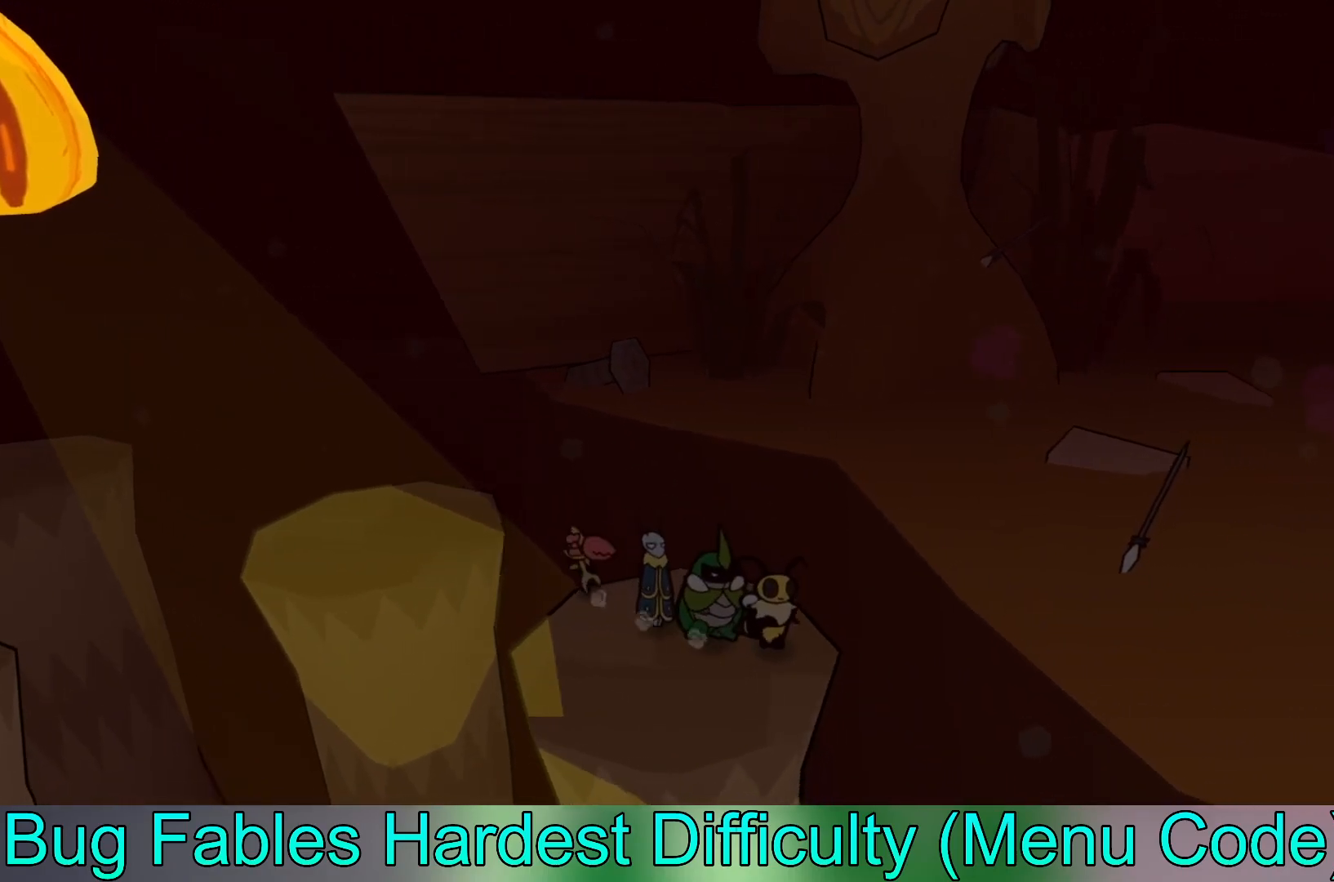
{"buttons": ["B"], "left_stick": "right", "events": [[67, "B", "down"]]}
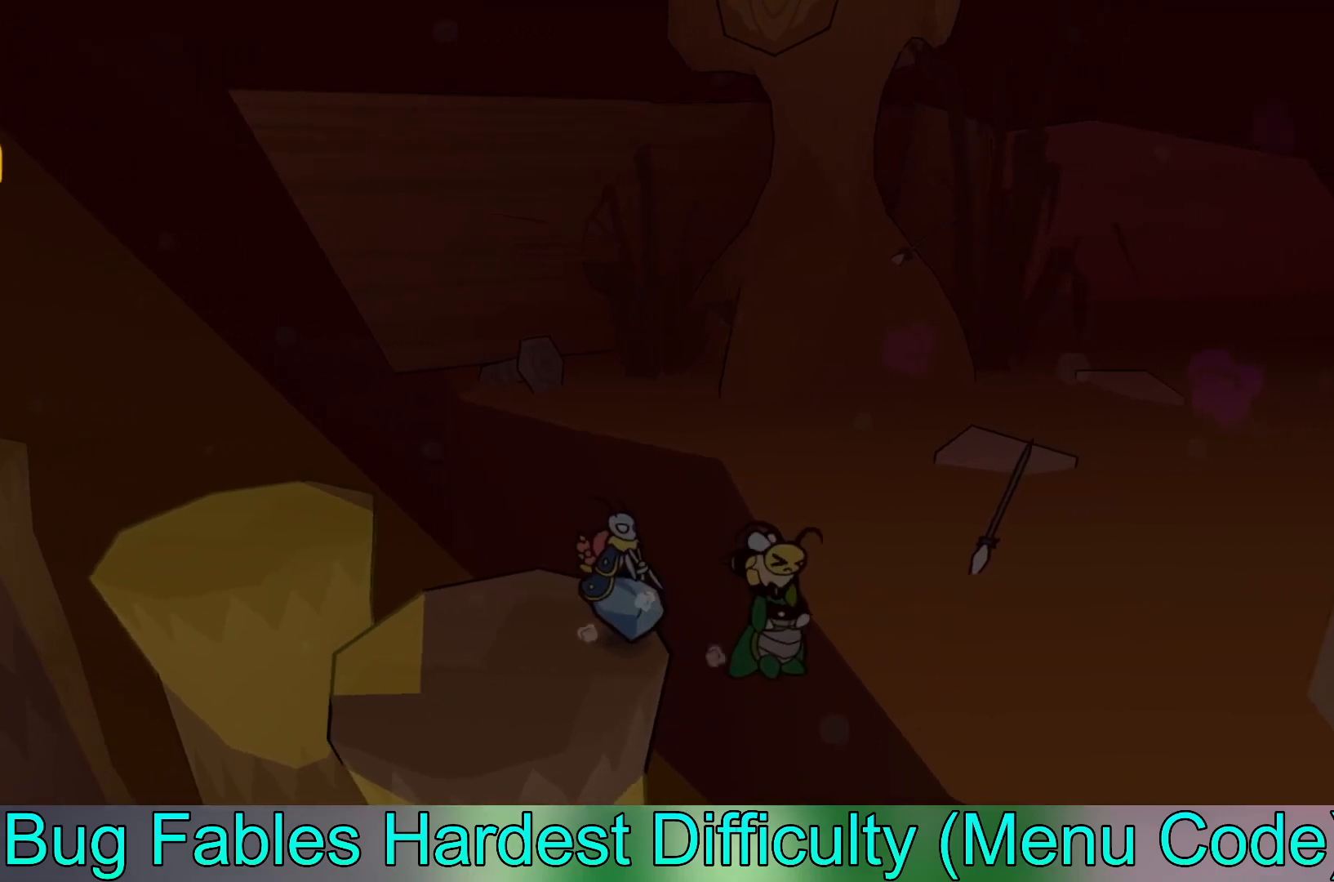
{"buttons": ["B"], "left_stick": "right", "events": []}
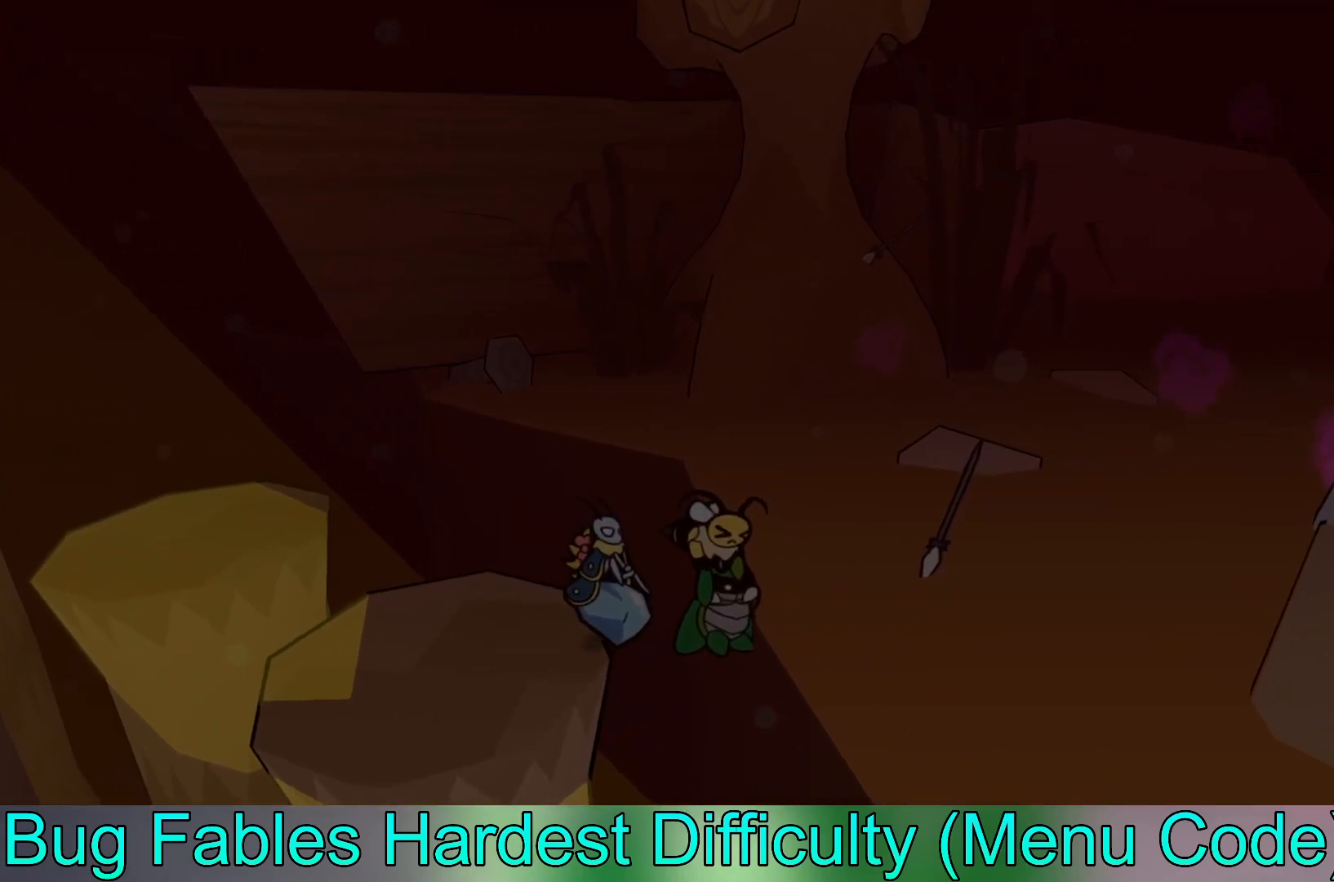
{"buttons": ["B"], "left_stick": "up-right", "events": [[67, "left_stick", "up-right"]]}
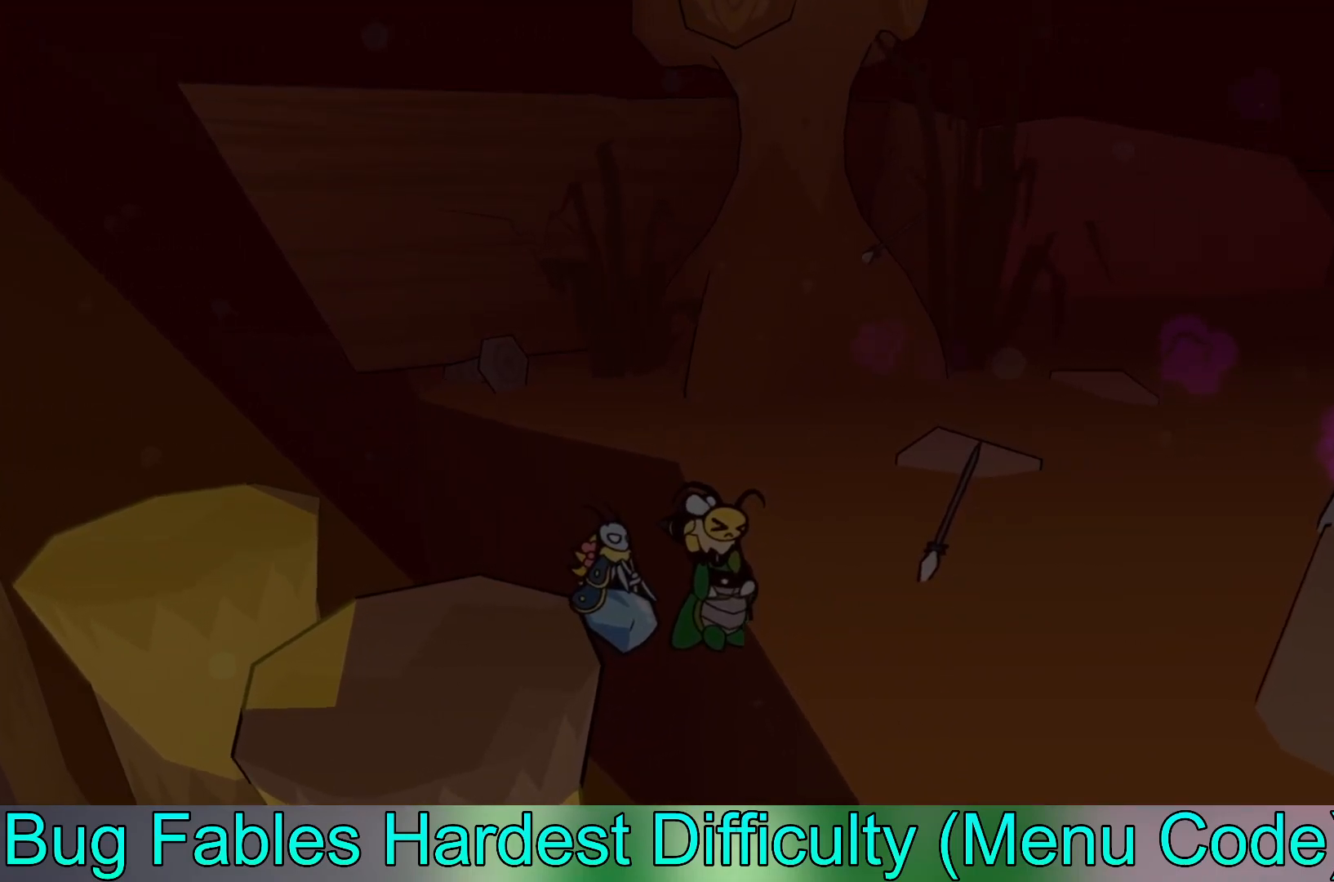
{"buttons": ["B"], "left_stick": "left", "events": [[50, "left_stick", "up-left"], [133, "left_stick", "left"]]}
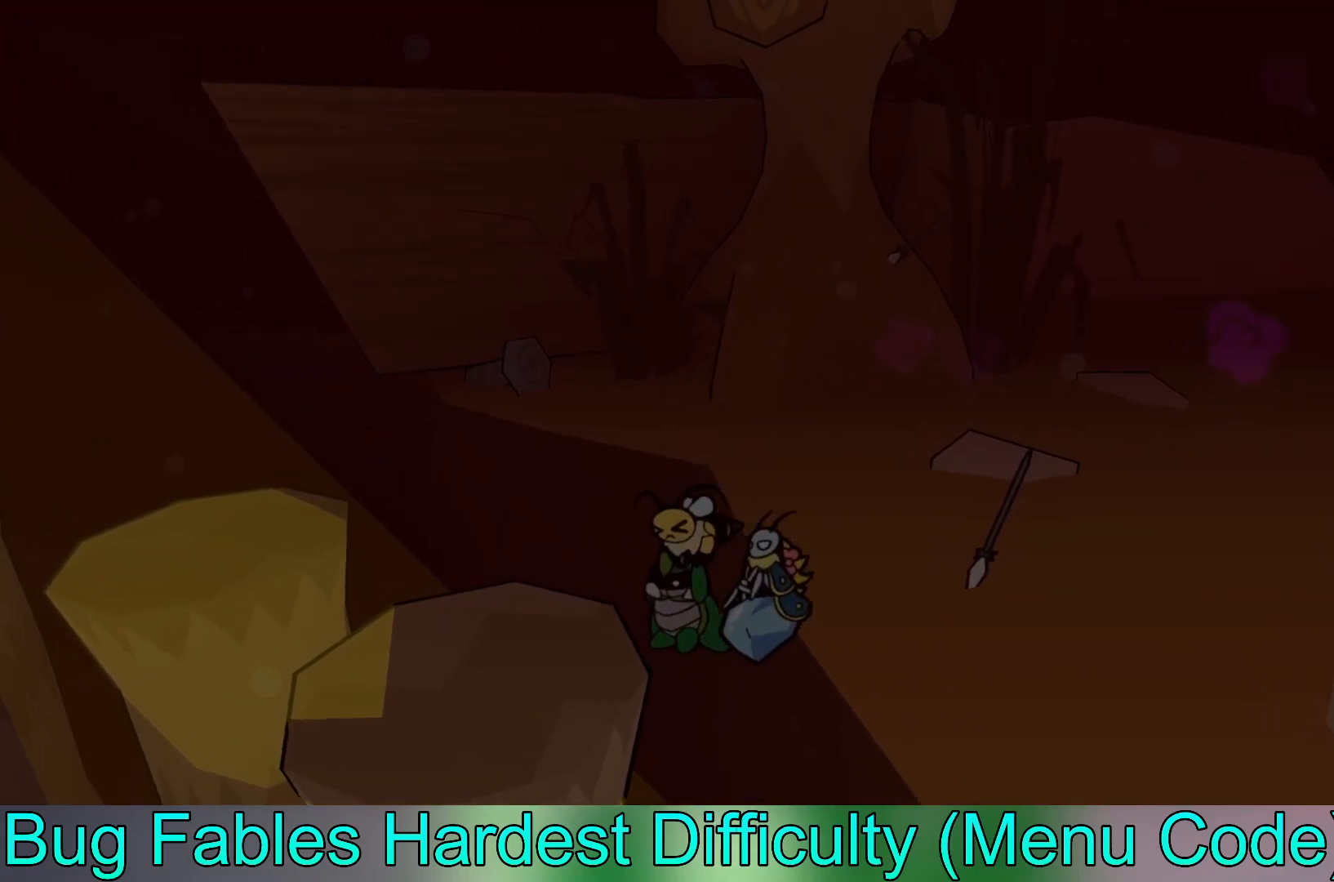
{"buttons": [], "left_stick": "left", "events": [[467, "B", "up"]]}
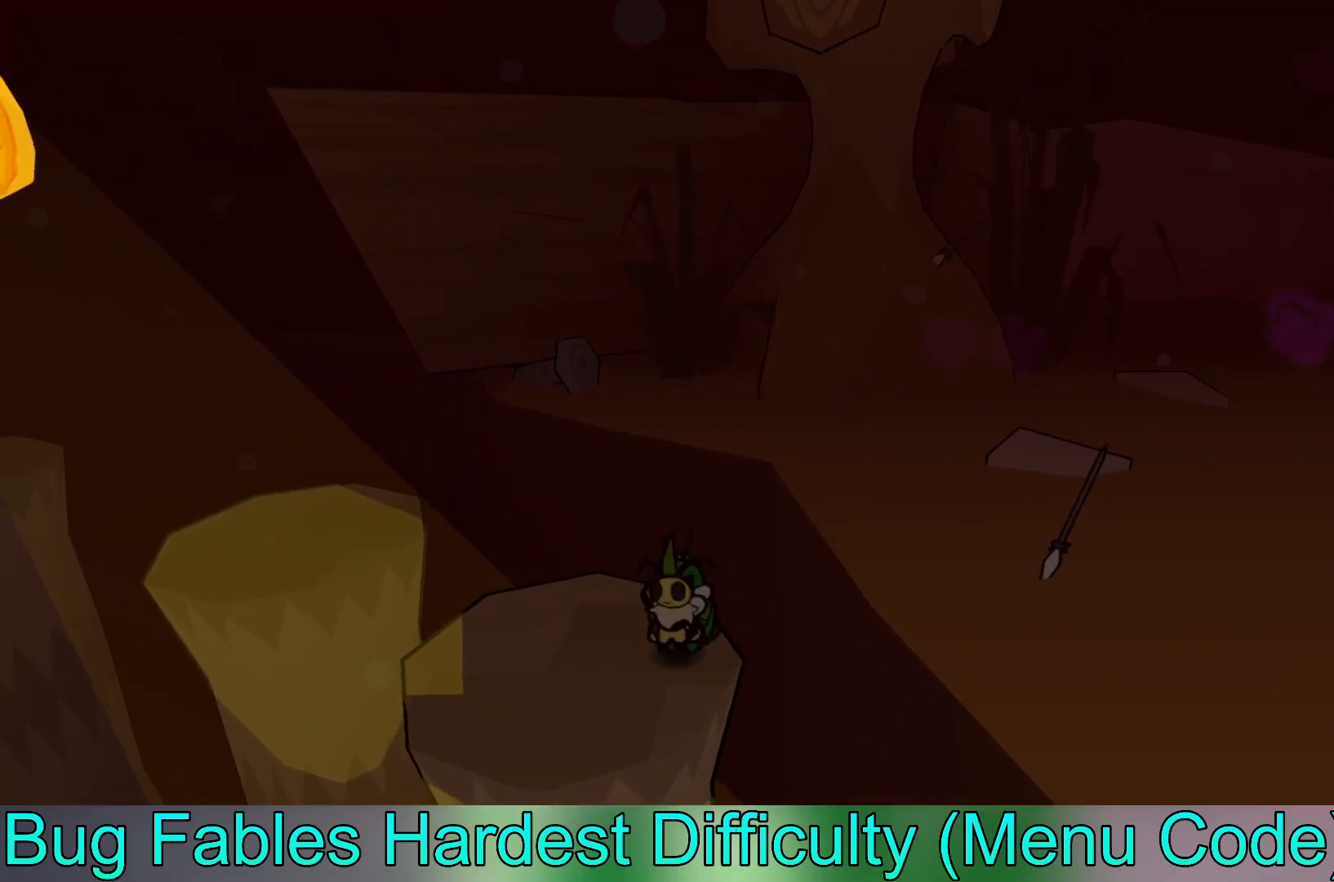
{"buttons": [], "left_stick": "center", "events": [[433, "left_stick", "center"]]}
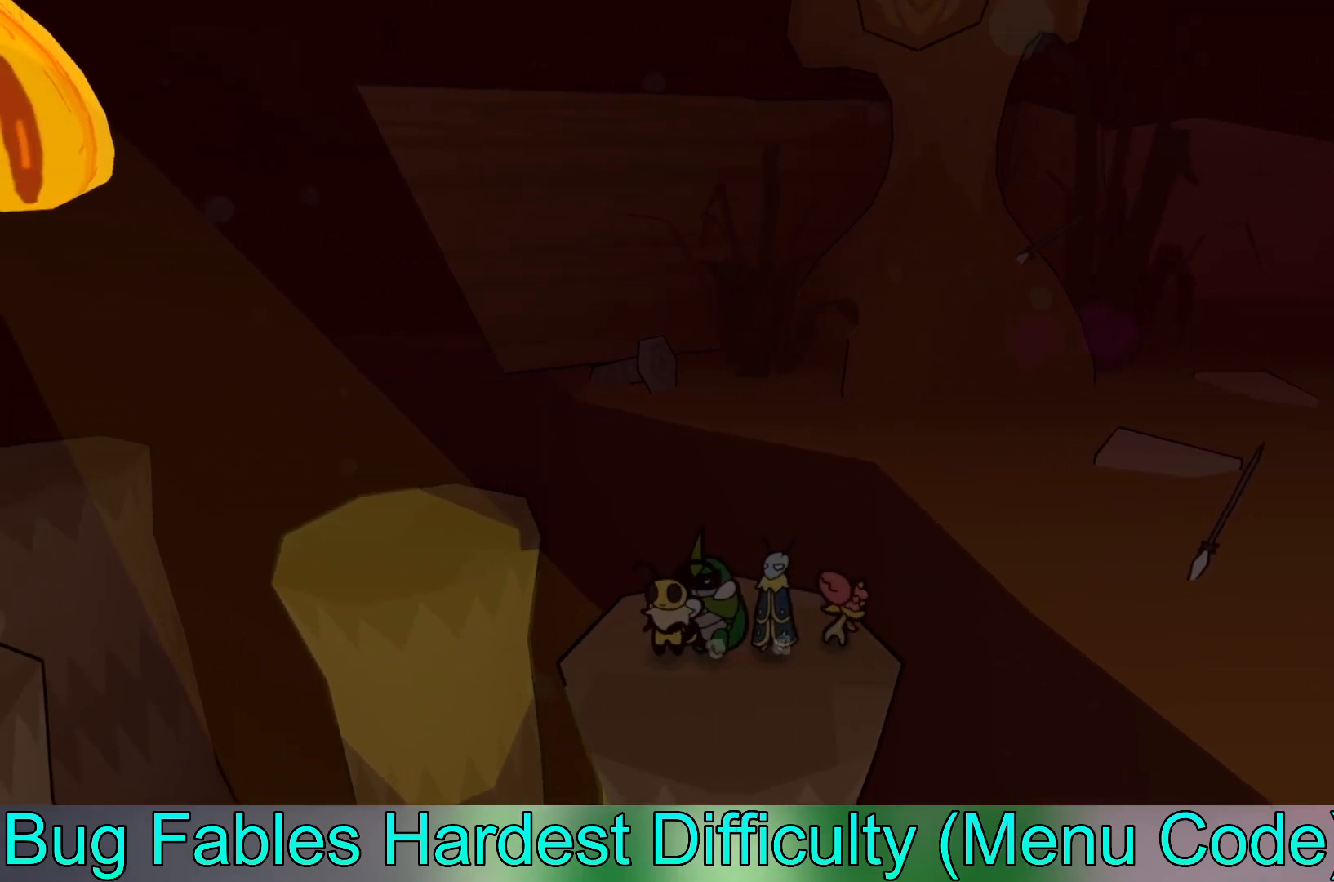
{"buttons": [], "left_stick": "down", "events": [[467, "left_stick", "down"]]}
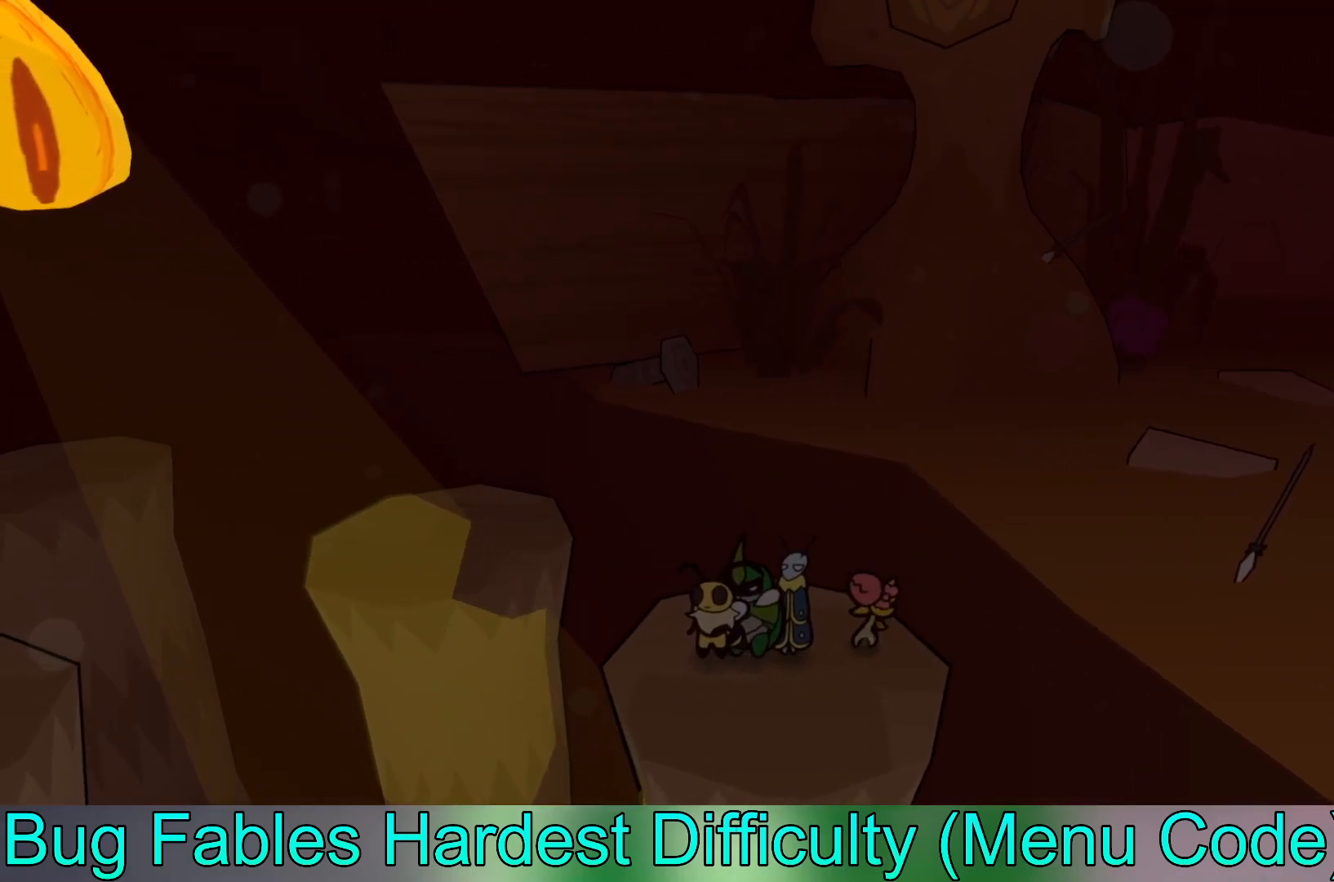
{"buttons": [], "left_stick": "center", "events": [[33, "left_stick", "down-left"], [233, "left_stick", "center"]]}
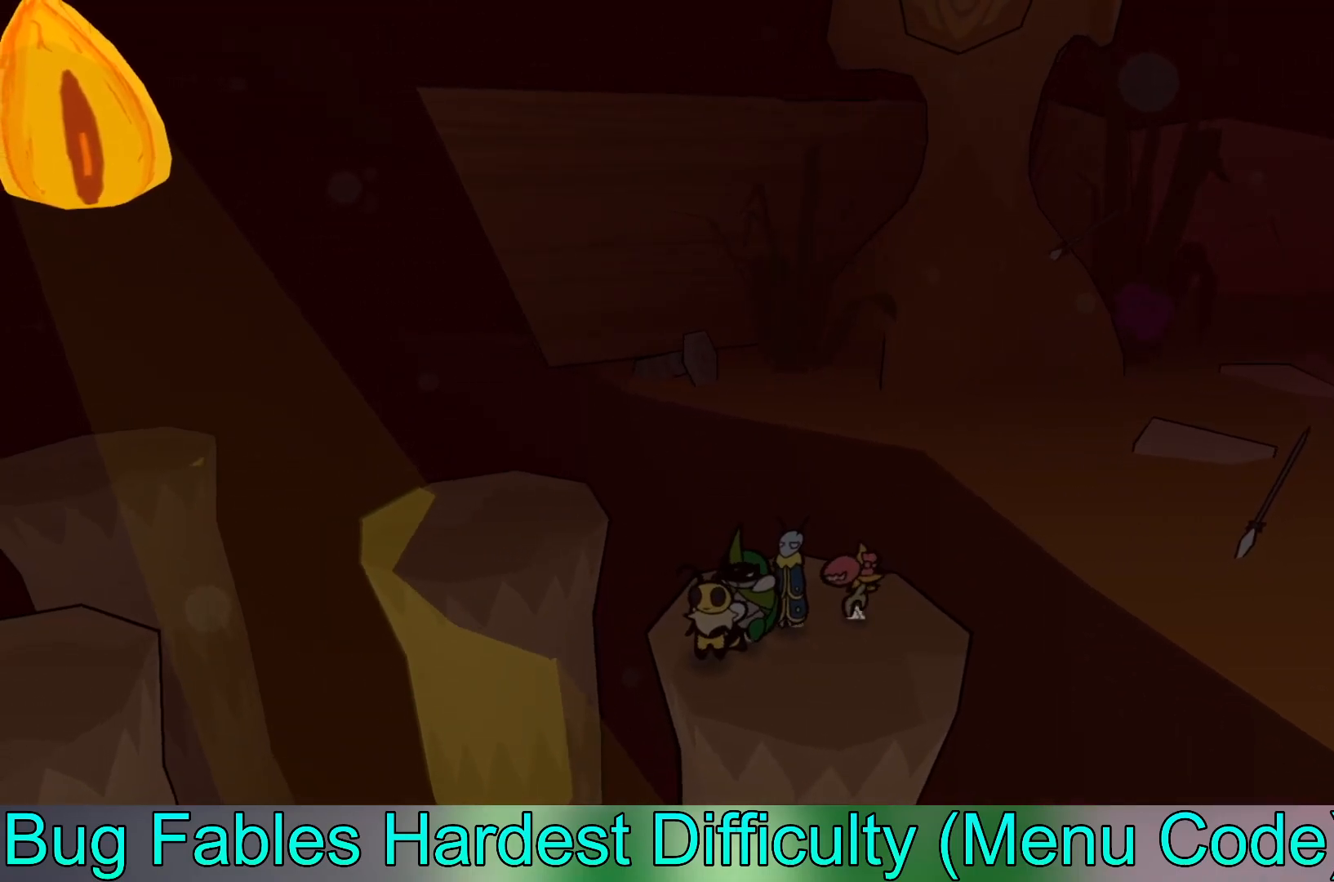
{"buttons": [], "left_stick": "center", "events": []}
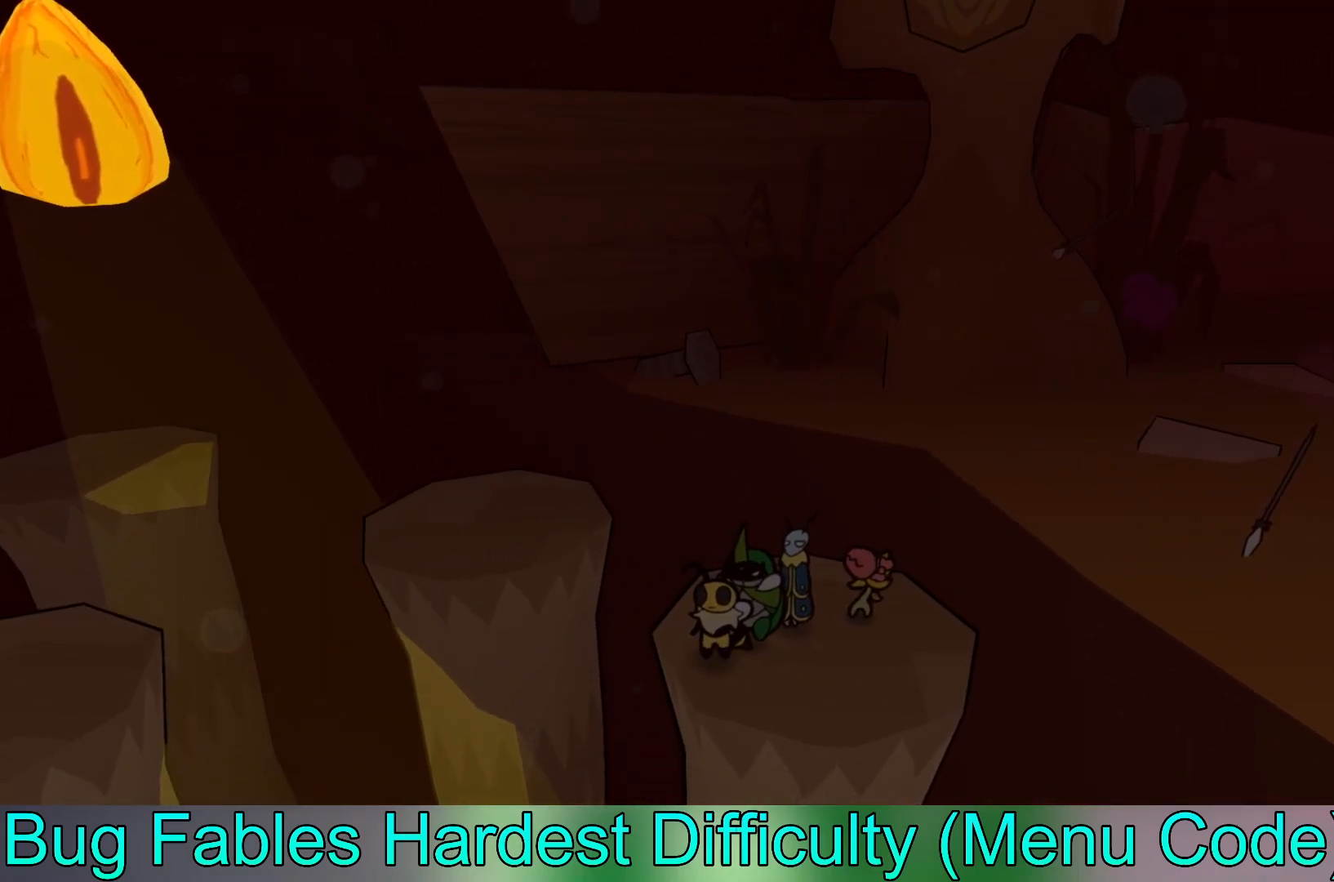
{"buttons": [], "left_stick": "center", "events": []}
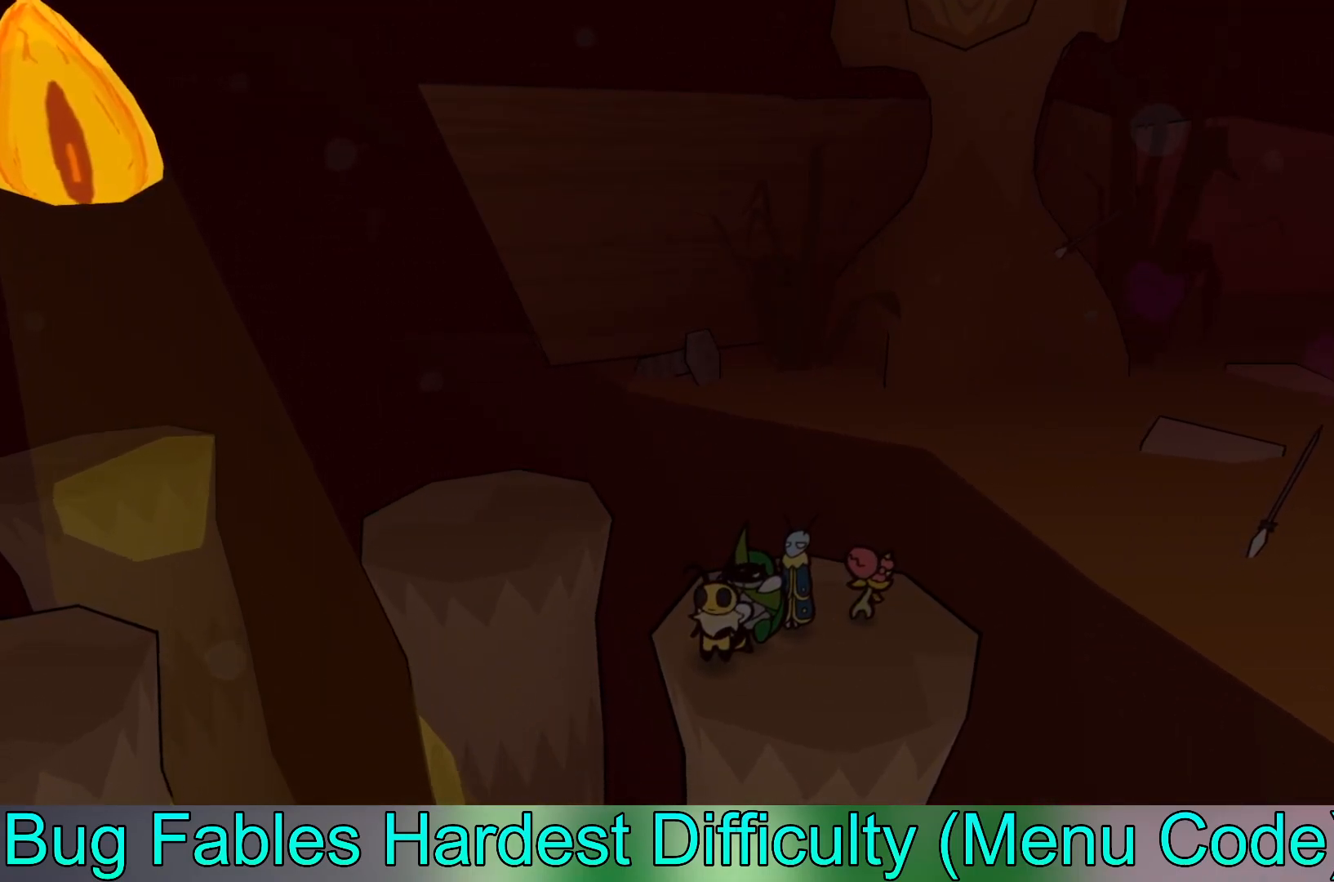
{"buttons": [], "left_stick": "center", "events": []}
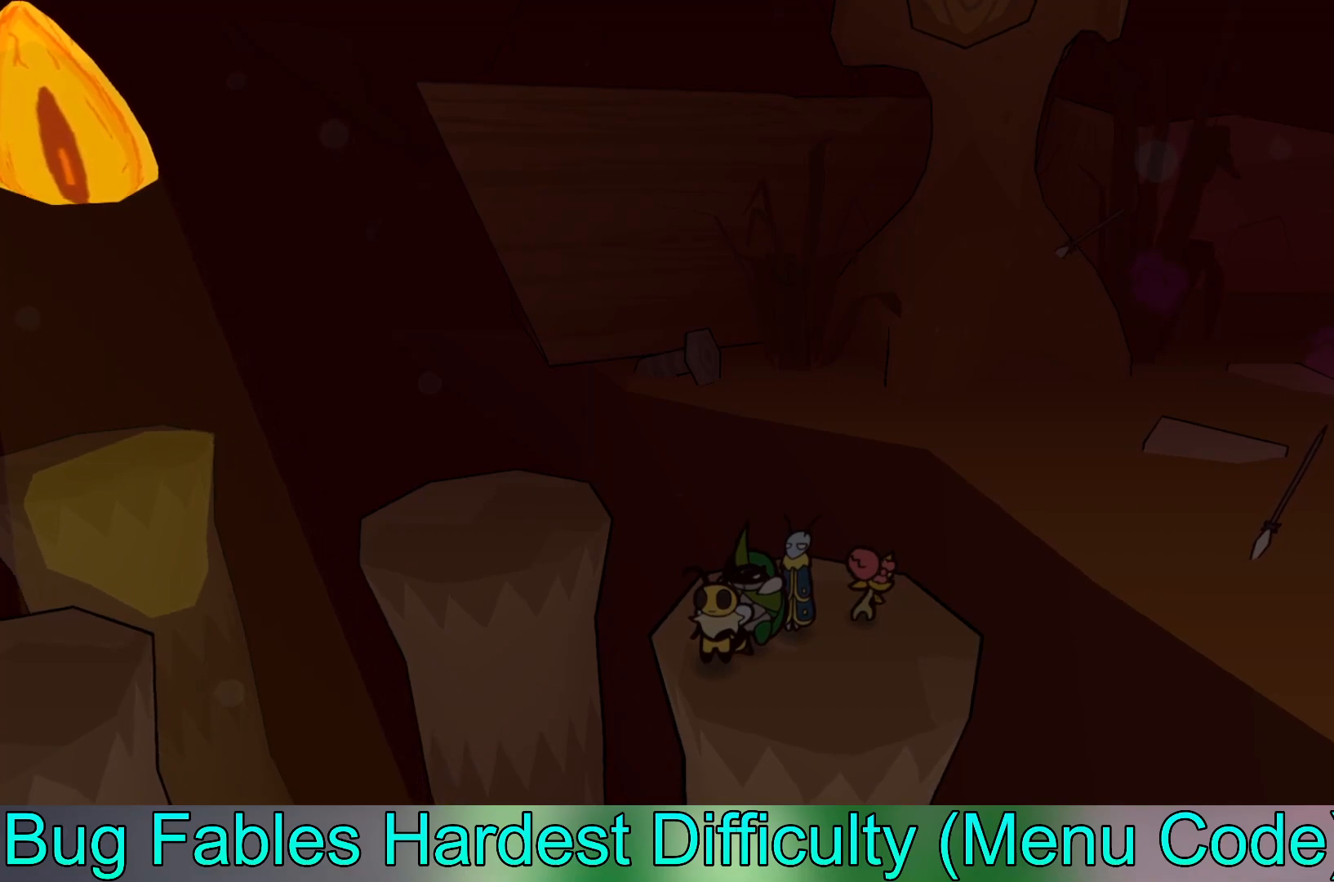
{"buttons": [], "left_stick": "center", "events": []}
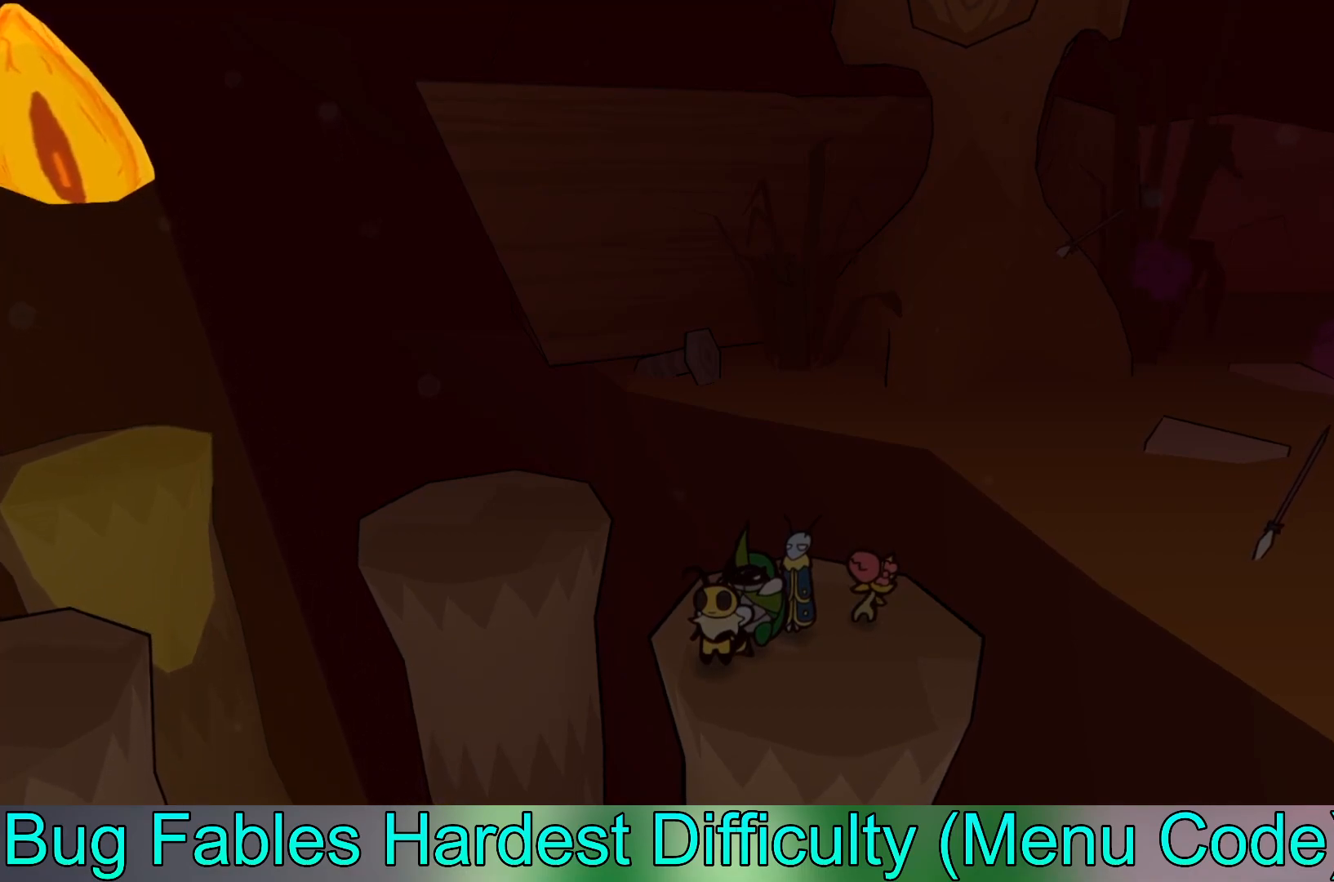
{"buttons": [], "left_stick": "center", "events": []}